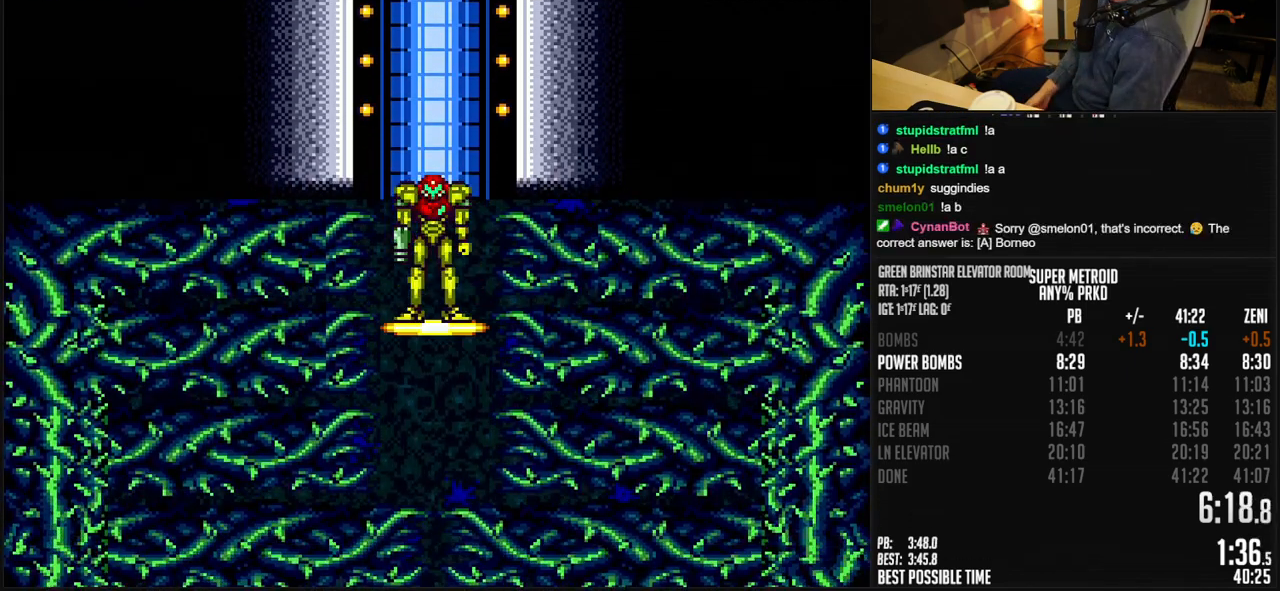
Gameplay with a controller (Nintendo layout); each line is a JSON object with the inputs held at the frame after it. "events" lists button and stick changes between this image and that frame as [ms after this image, input, new state], when the widget could be followed in between. Not read: L3 R3.
{"buttons": ["B"], "events": [[50, "B", "down"], [267, "B", "up"], [500, "B", "down"]]}
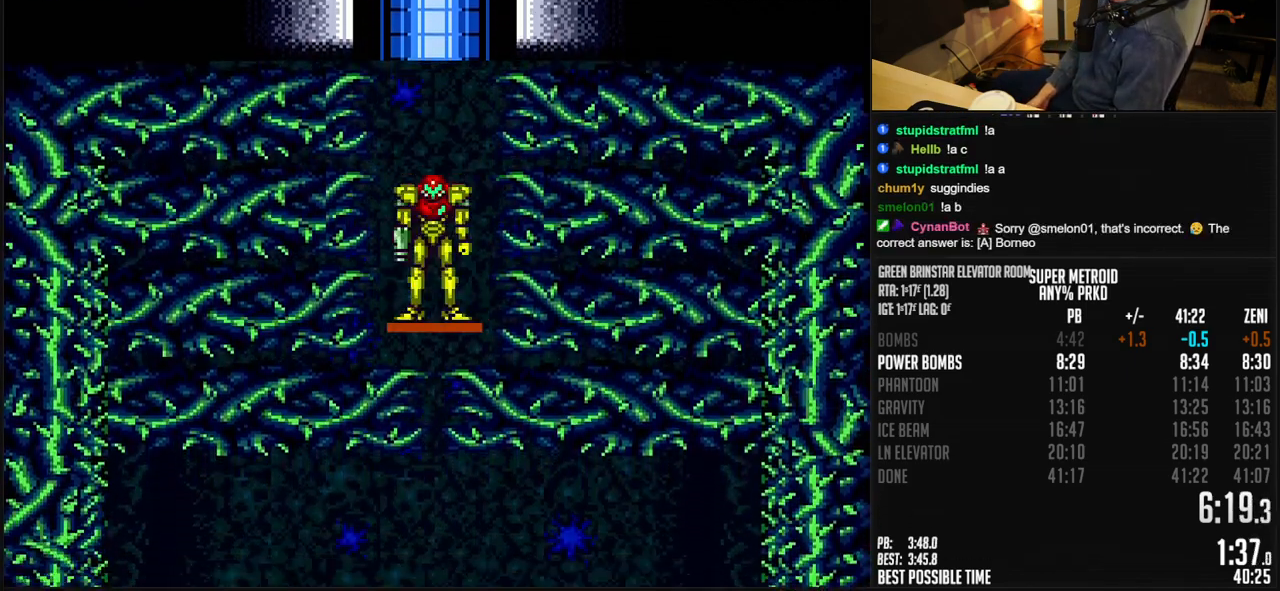
{"buttons": ["B"], "events": []}
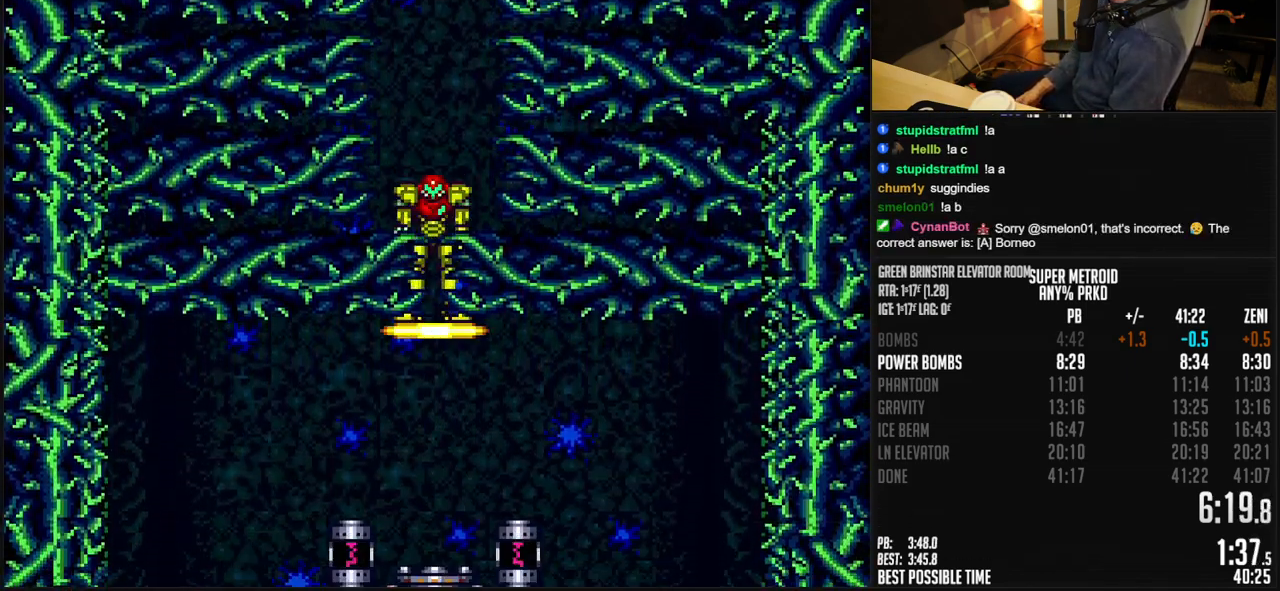
{"buttons": ["B", "DPAD_RIGHT"], "events": [[183, "DPAD_RIGHT", "down"], [300, "DPAD_RIGHT", "up"], [367, "DPAD_RIGHT", "down"]]}
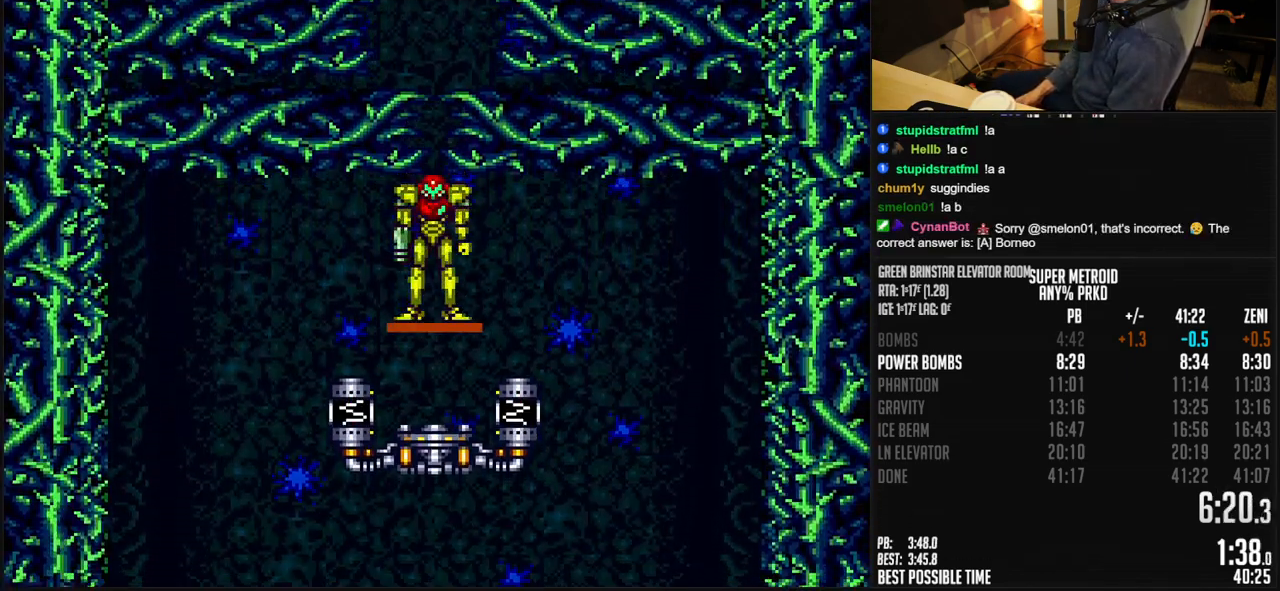
{"buttons": ["B", "DPAD_RIGHT"], "events": []}
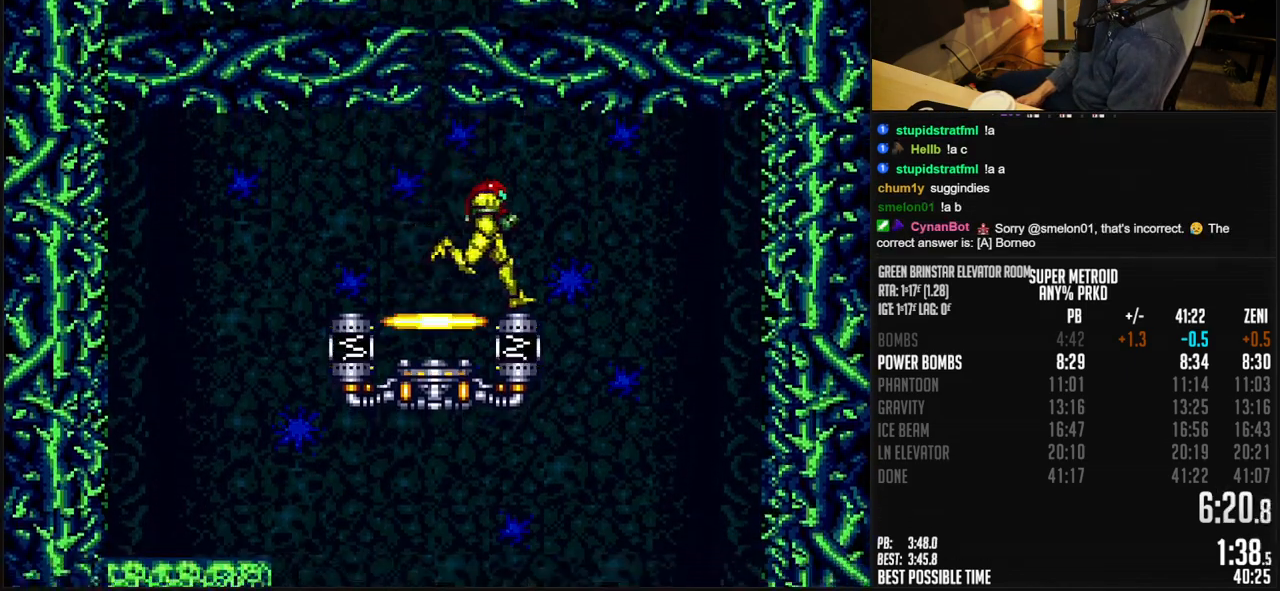
{"buttons": ["B", "DPAD_DOWN"], "events": [[50, "DPAD_RIGHT", "up"], [117, "DPAD_LEFT", "down"], [333, "DPAD_DOWN", "down"], [333, "DPAD_LEFT", "up"], [417, "X", "down"], [500, "X", "up"]]}
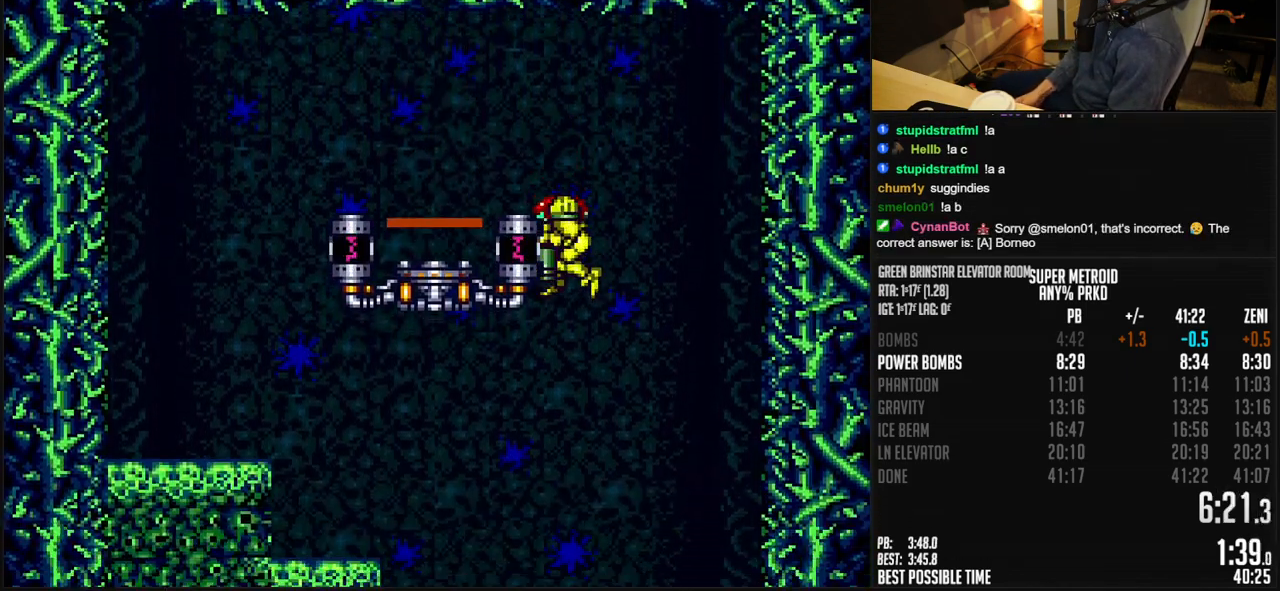
{"buttons": ["B", "L1", "DPAD_DOWN"], "events": [[167, "X", "down"], [250, "X", "up"], [333, "Y", "down"], [383, "L1", "down"], [400, "Y", "up"]]}